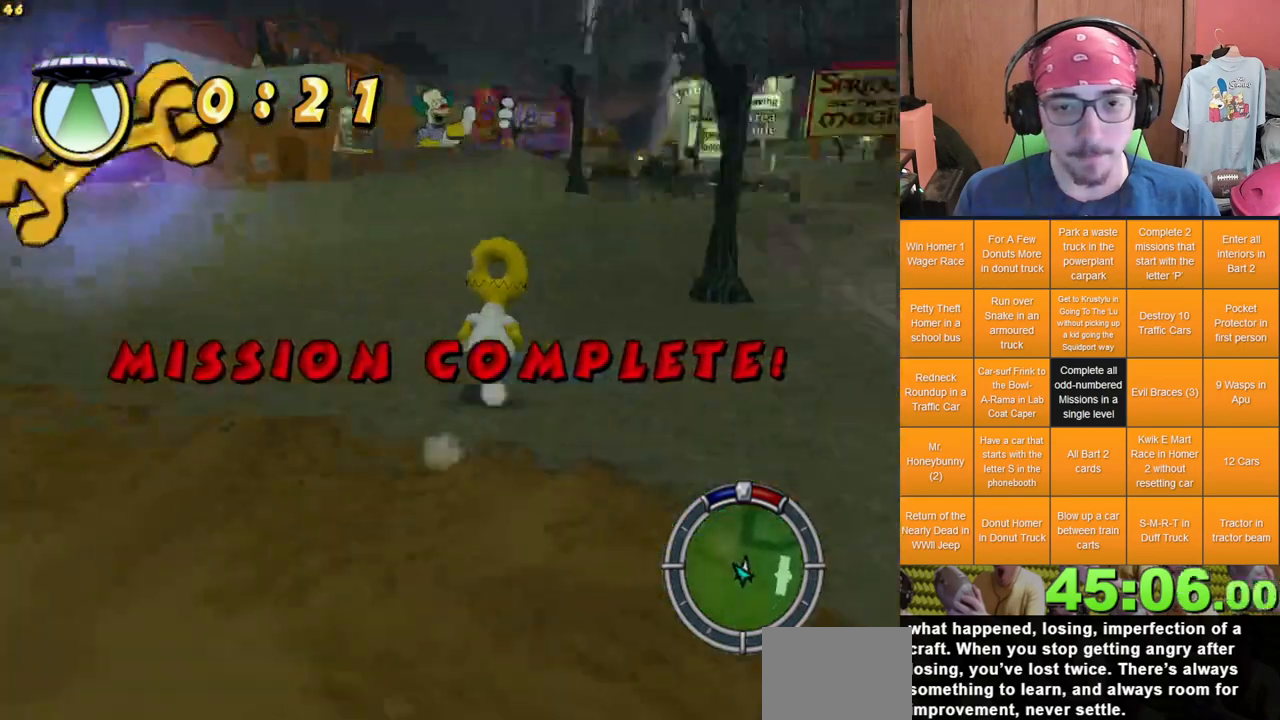
Gameplay with a controller (Xbox layout); each line is a JSON object with the inputs held at the frame after it. "events" lists button and stick changes between this image and that frame as [ms after this image, input, new state], when the widget could be followed in between. Not read: L3 R3 X.
{"buttons": [], "left_stick": "up", "right_stick": "center", "events": [[17, "left_stick", "up"]]}
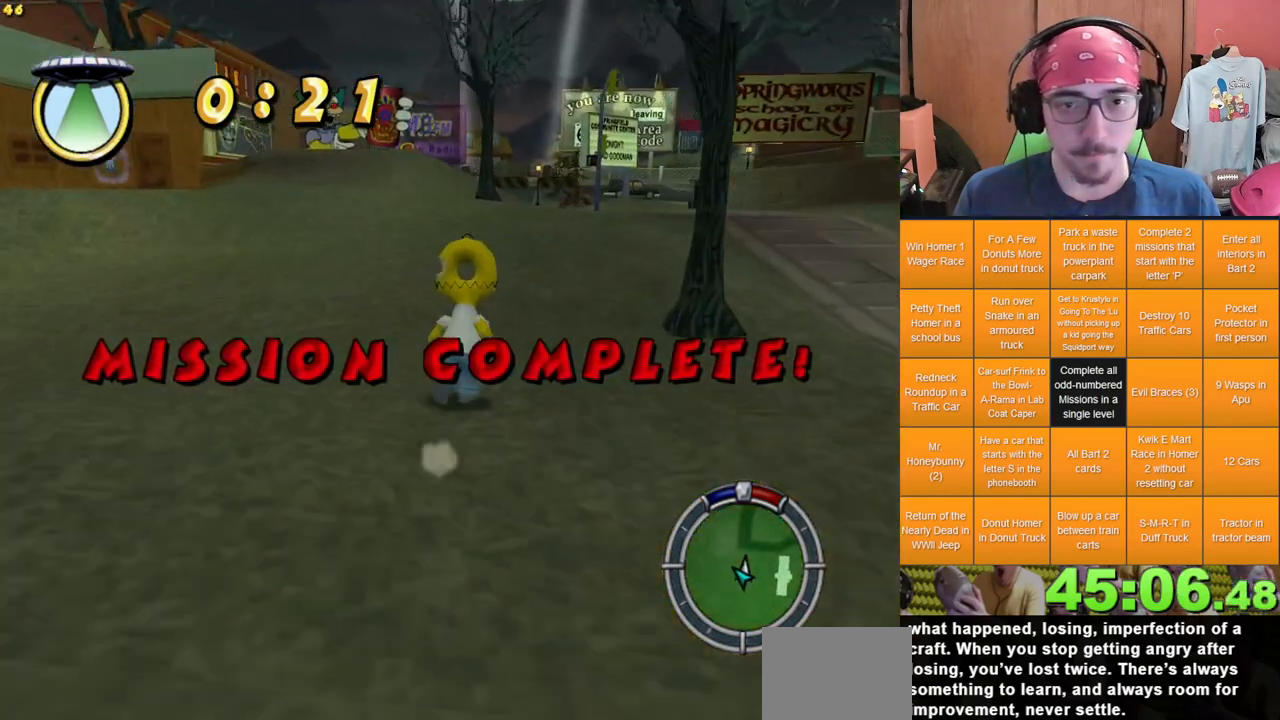
{"buttons": [], "left_stick": "up", "right_stick": "center", "events": []}
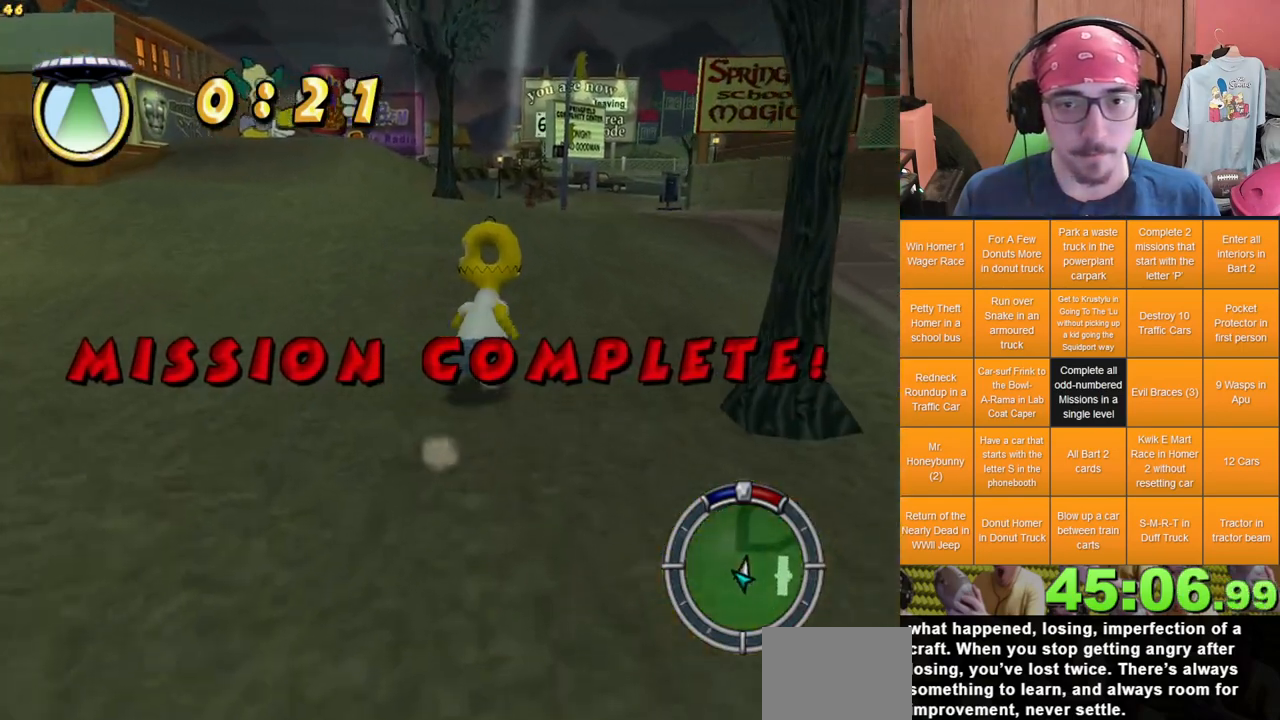
{"buttons": [], "left_stick": "up", "right_stick": "center", "events": []}
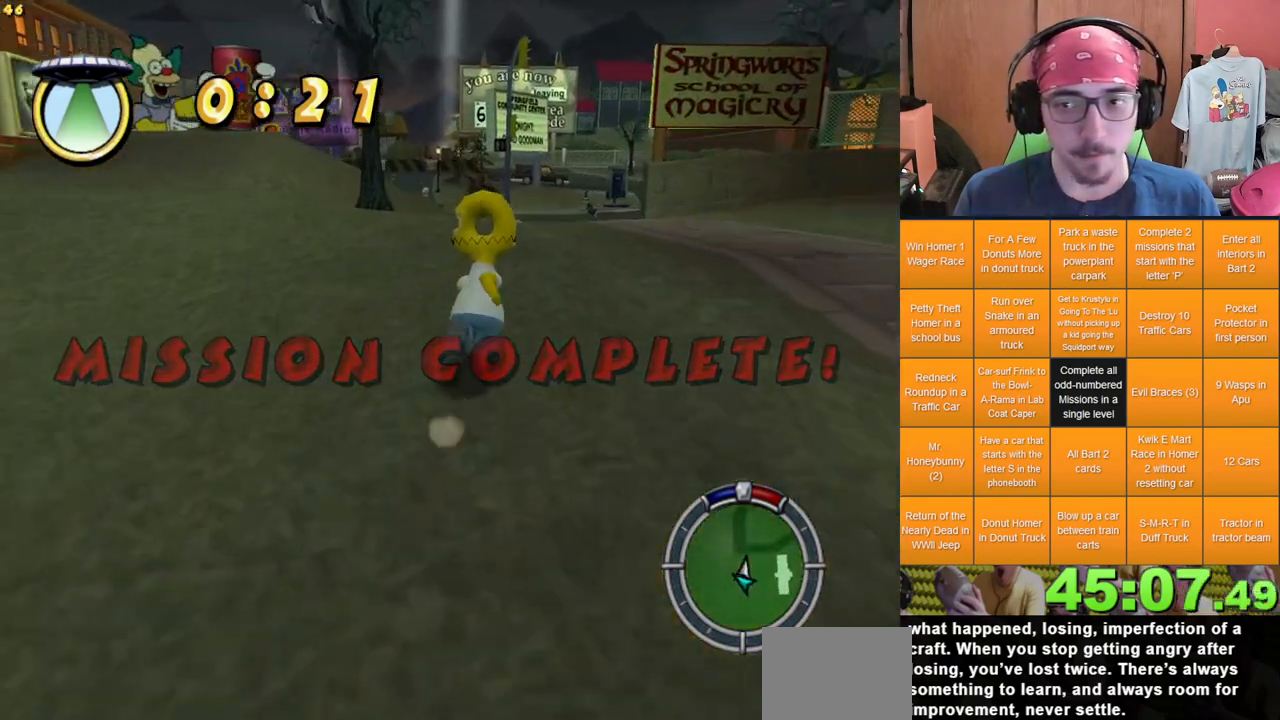
{"buttons": [], "left_stick": "up", "right_stick": "center", "events": []}
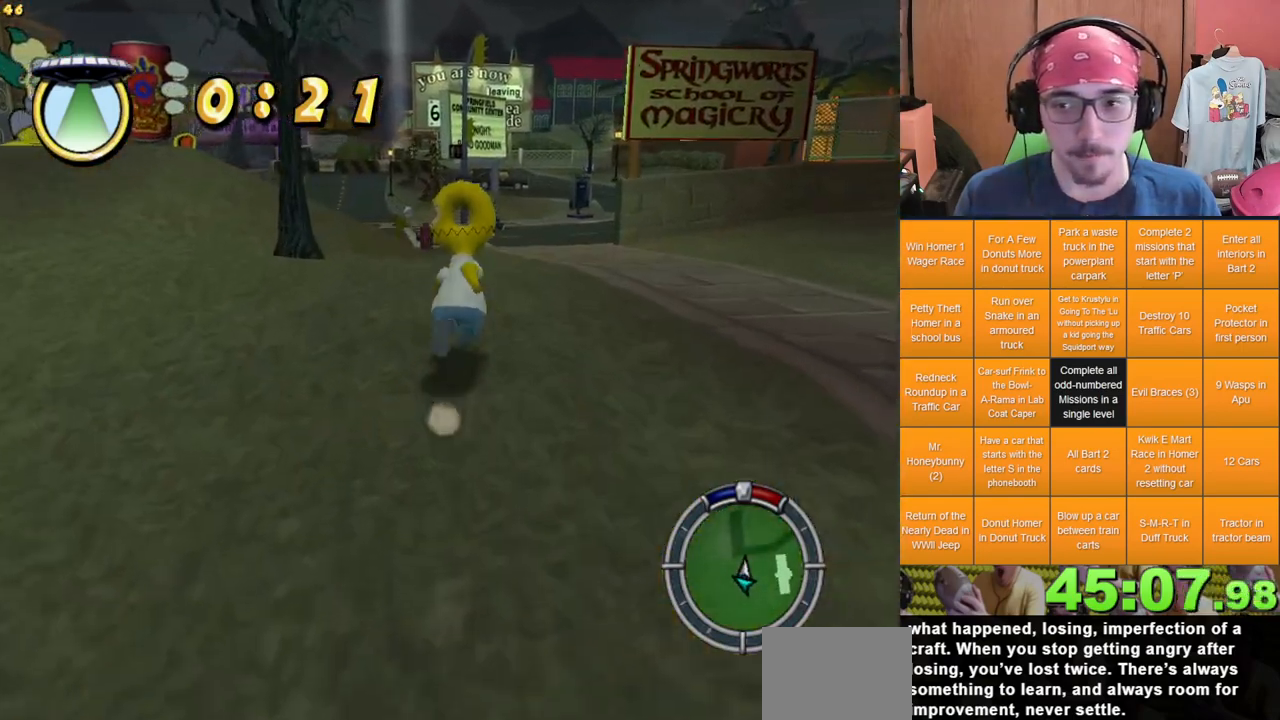
{"buttons": [], "left_stick": "center", "right_stick": "center", "events": [[200, "left_stick", "center"]]}
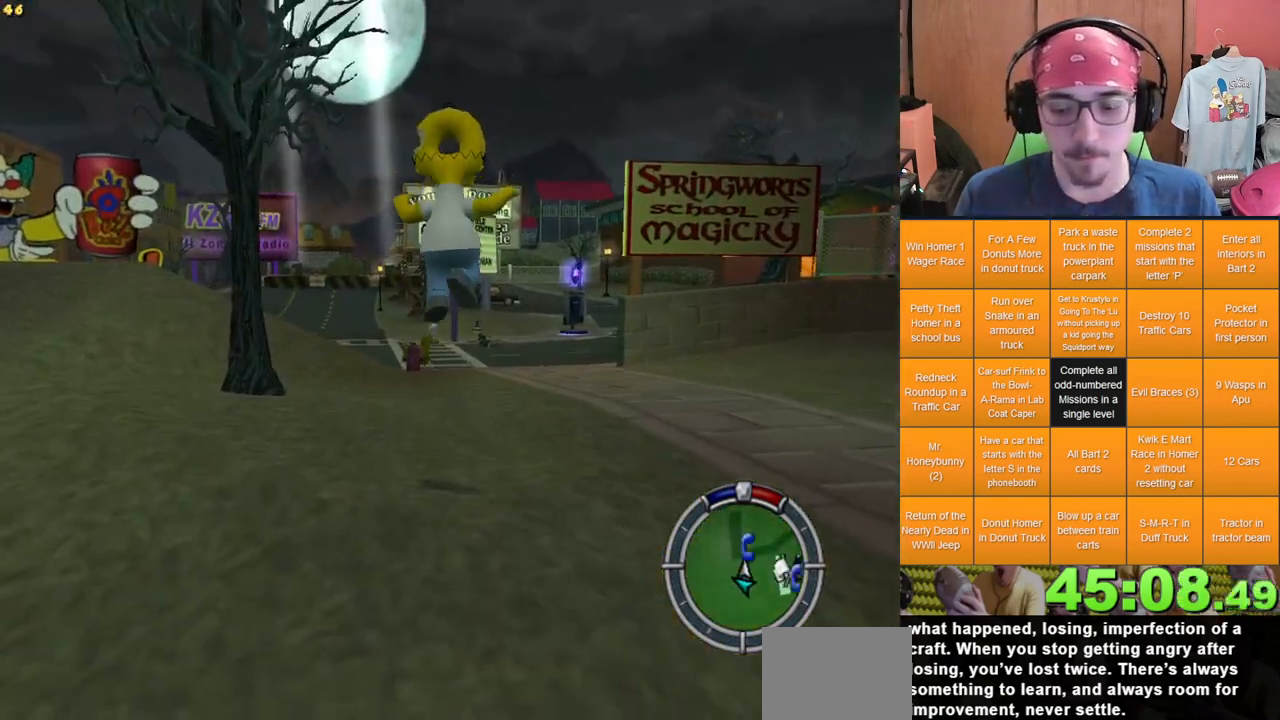
{"buttons": [], "left_stick": "center", "right_stick": "center", "events": [[100, "START", "down"], [217, "START", "up"]]}
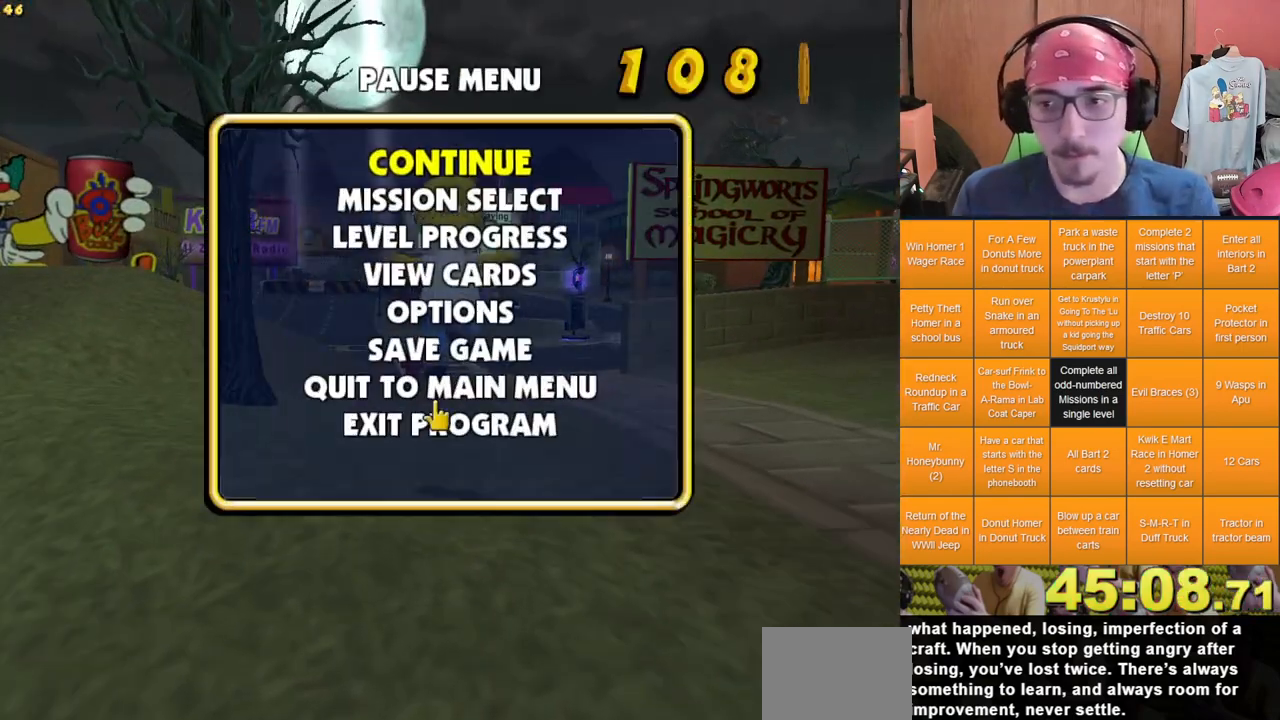
{"buttons": [], "left_stick": "center", "right_stick": "center", "events": []}
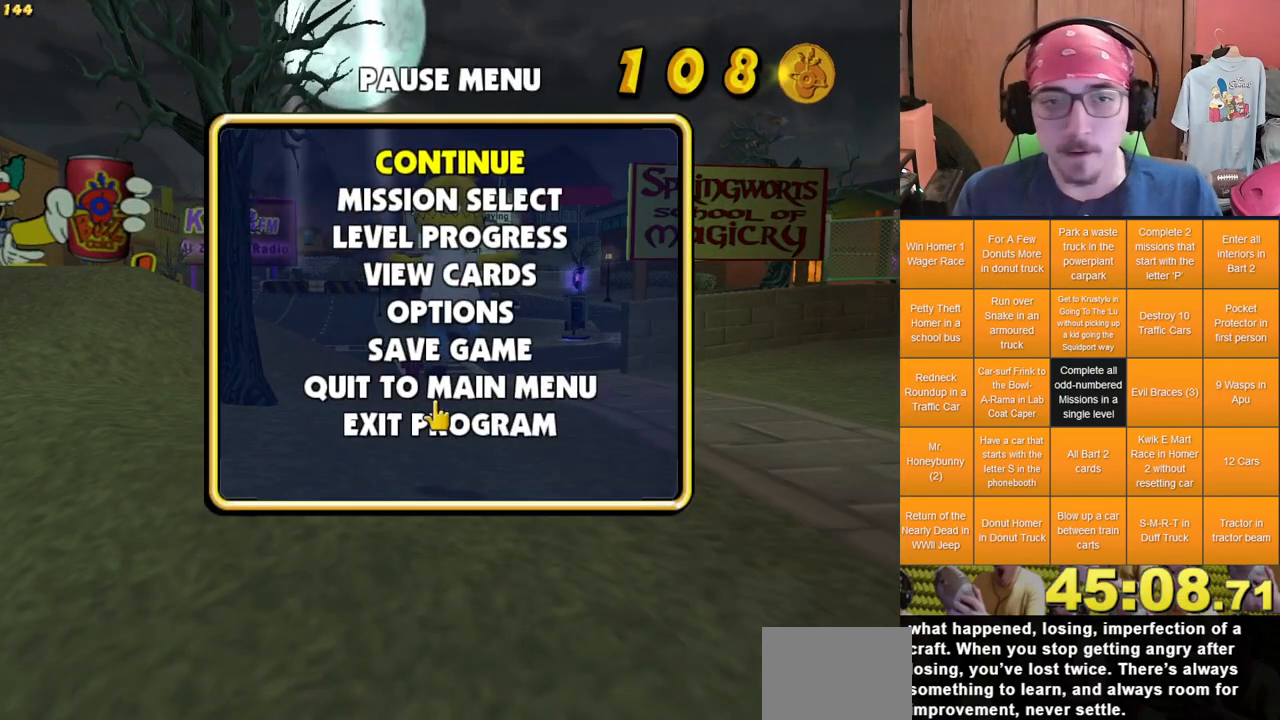
{"buttons": [], "left_stick": "center", "right_stick": "center", "events": []}
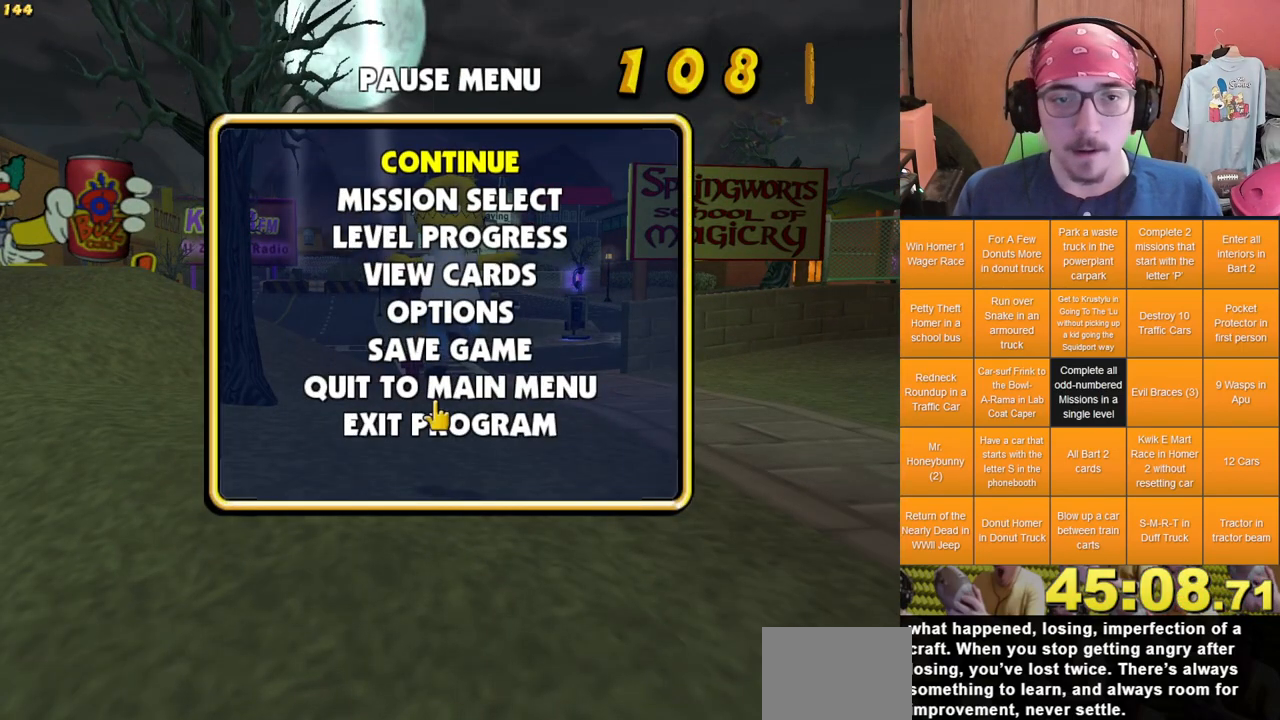
{"buttons": [], "left_stick": "center", "right_stick": "center", "events": []}
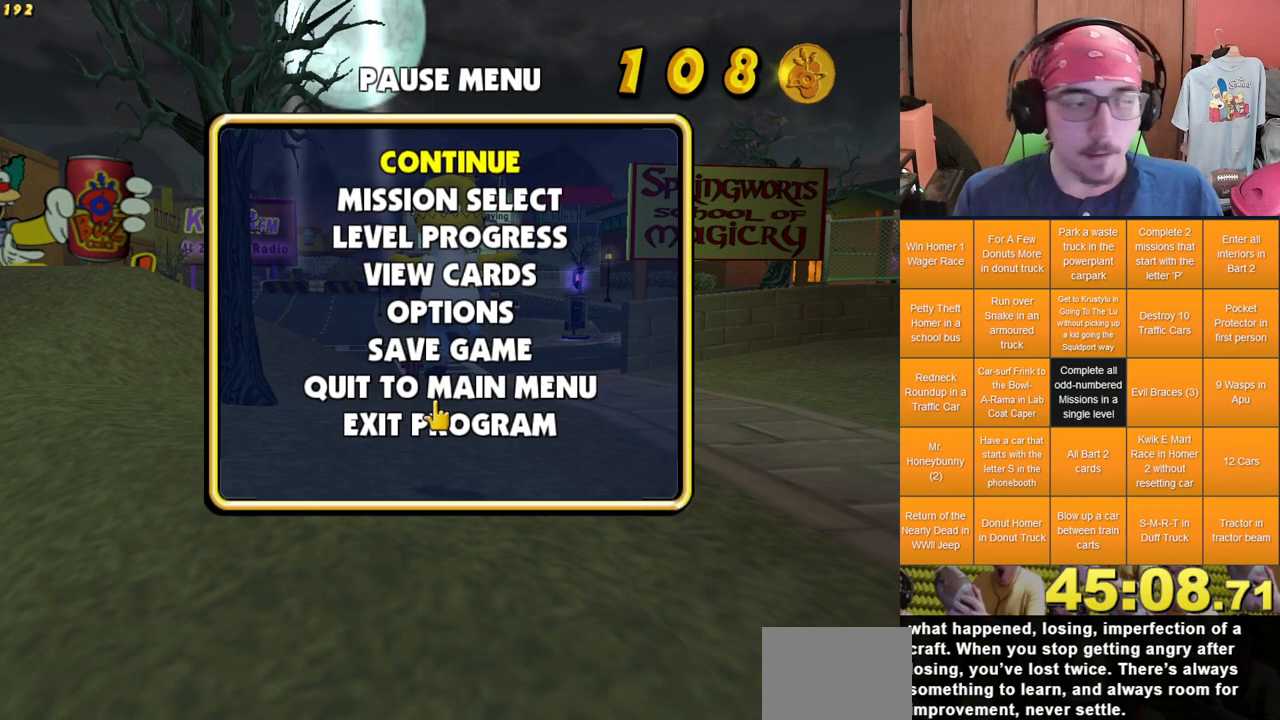
{"buttons": [], "left_stick": "center", "right_stick": "center", "events": []}
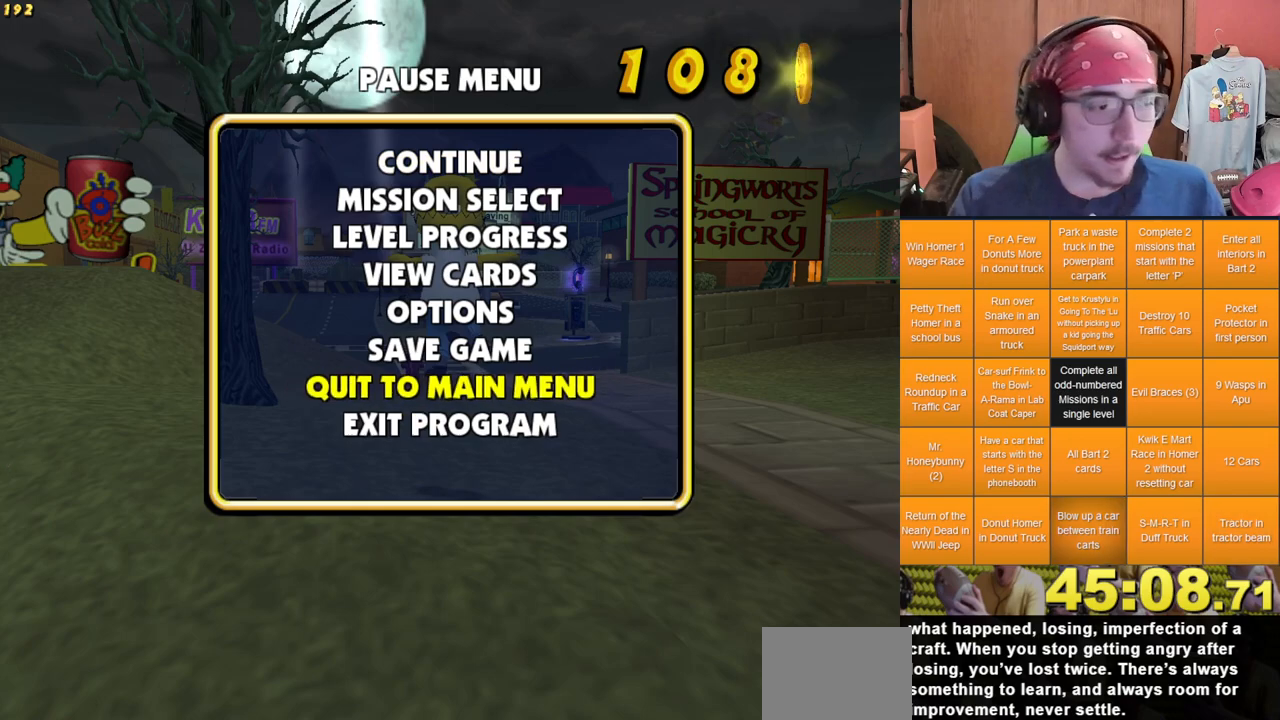
{"buttons": [], "left_stick": "center", "right_stick": "center", "events": []}
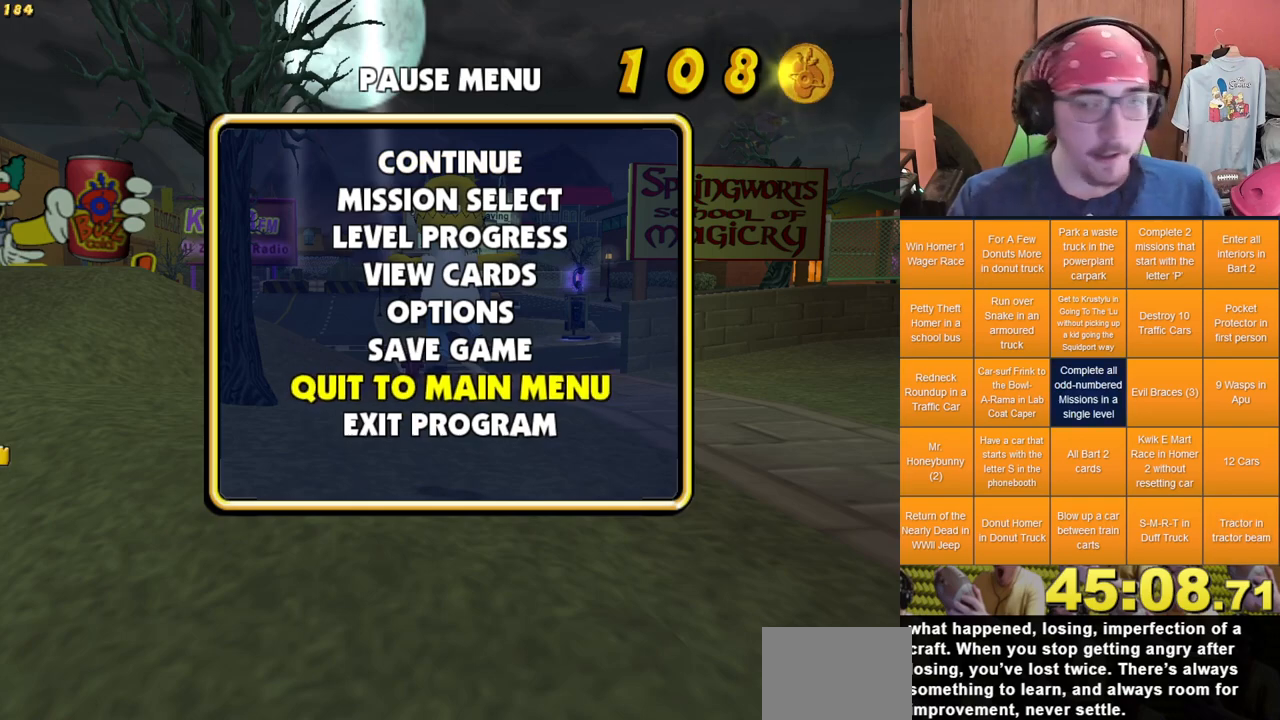
{"buttons": [], "left_stick": "center", "right_stick": "center", "events": []}
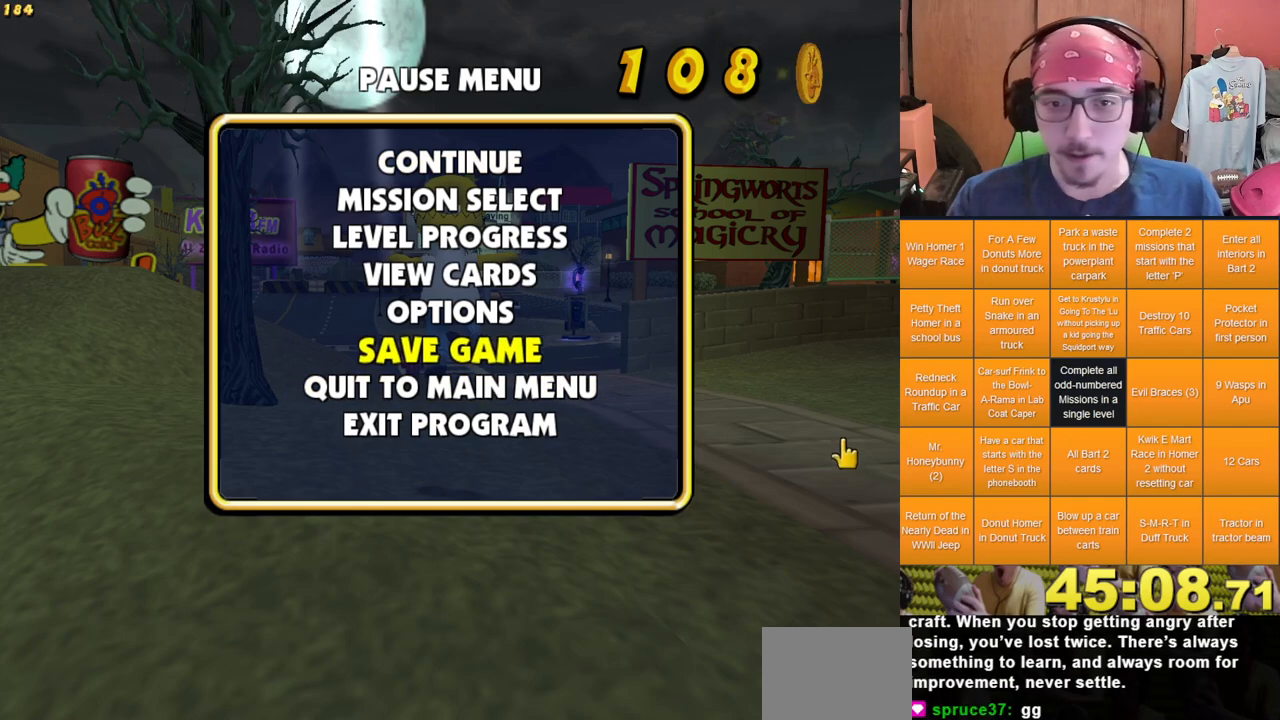
{"buttons": [], "left_stick": "center", "right_stick": "center", "events": []}
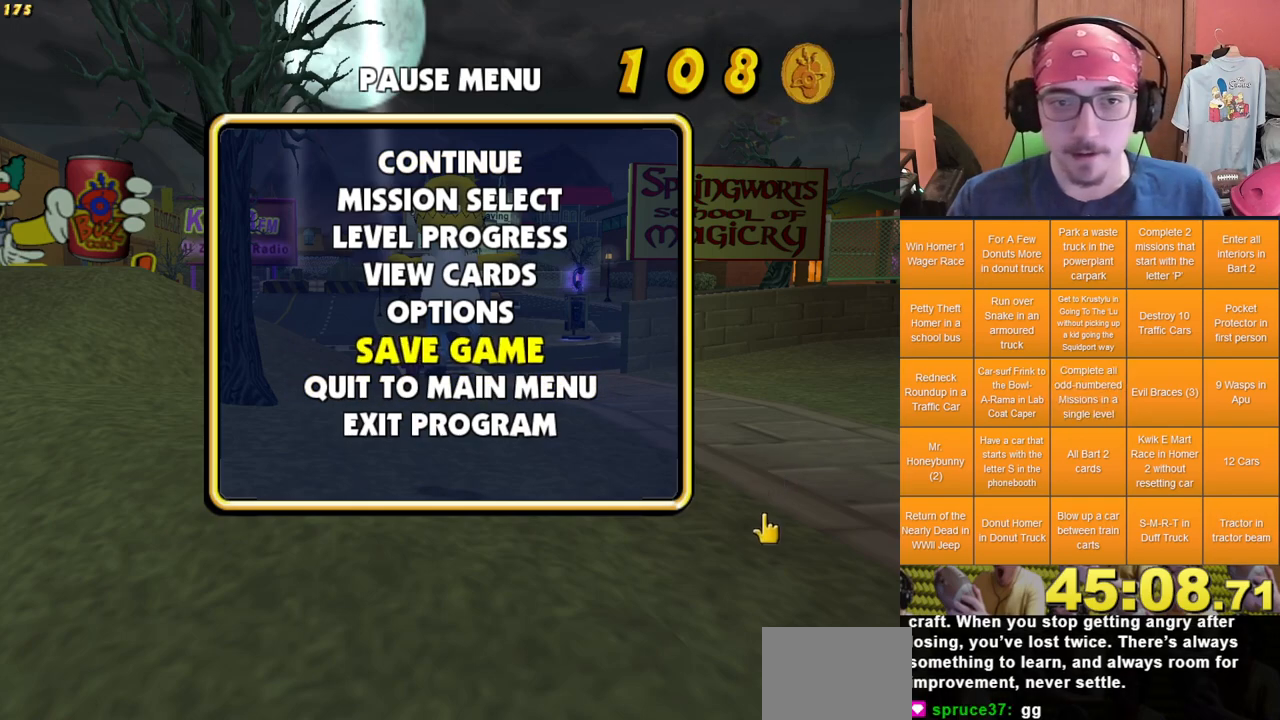
{"buttons": [], "left_stick": "center", "right_stick": "center", "events": [[150, "DPAD_UP", "down"], [250, "DPAD_UP", "up"]]}
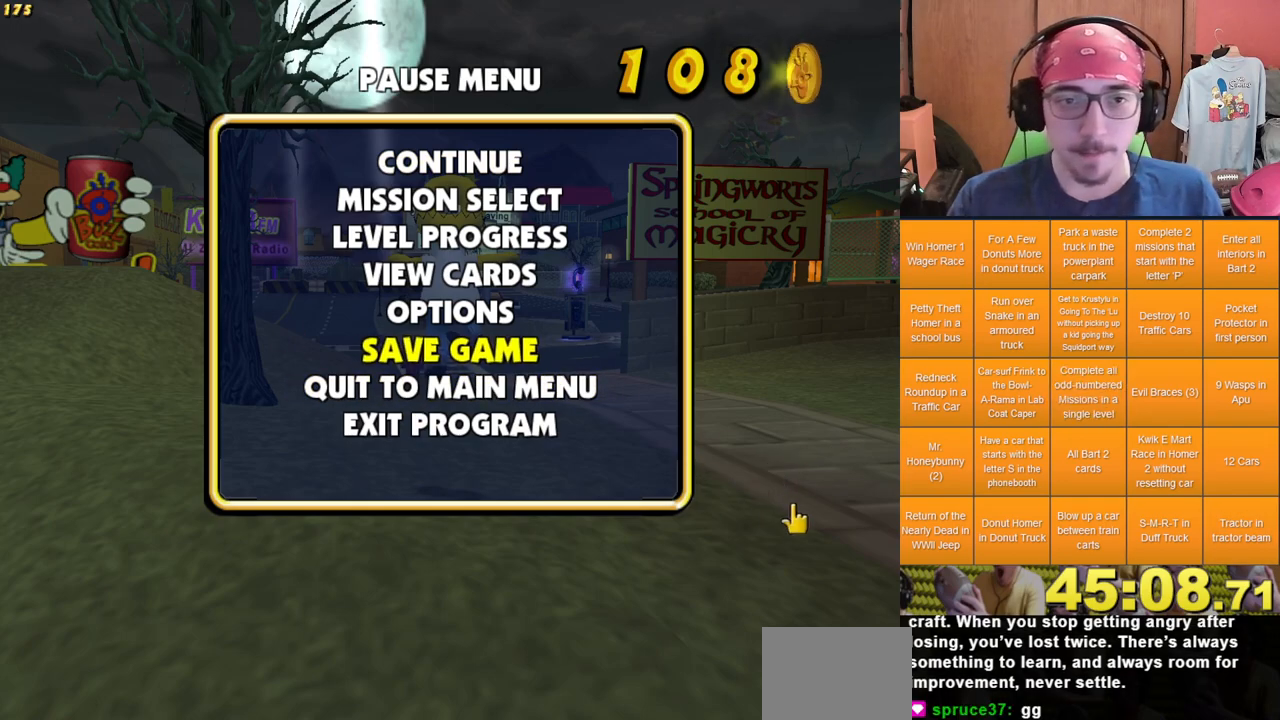
{"buttons": [], "left_stick": "center", "right_stick": "center", "events": []}
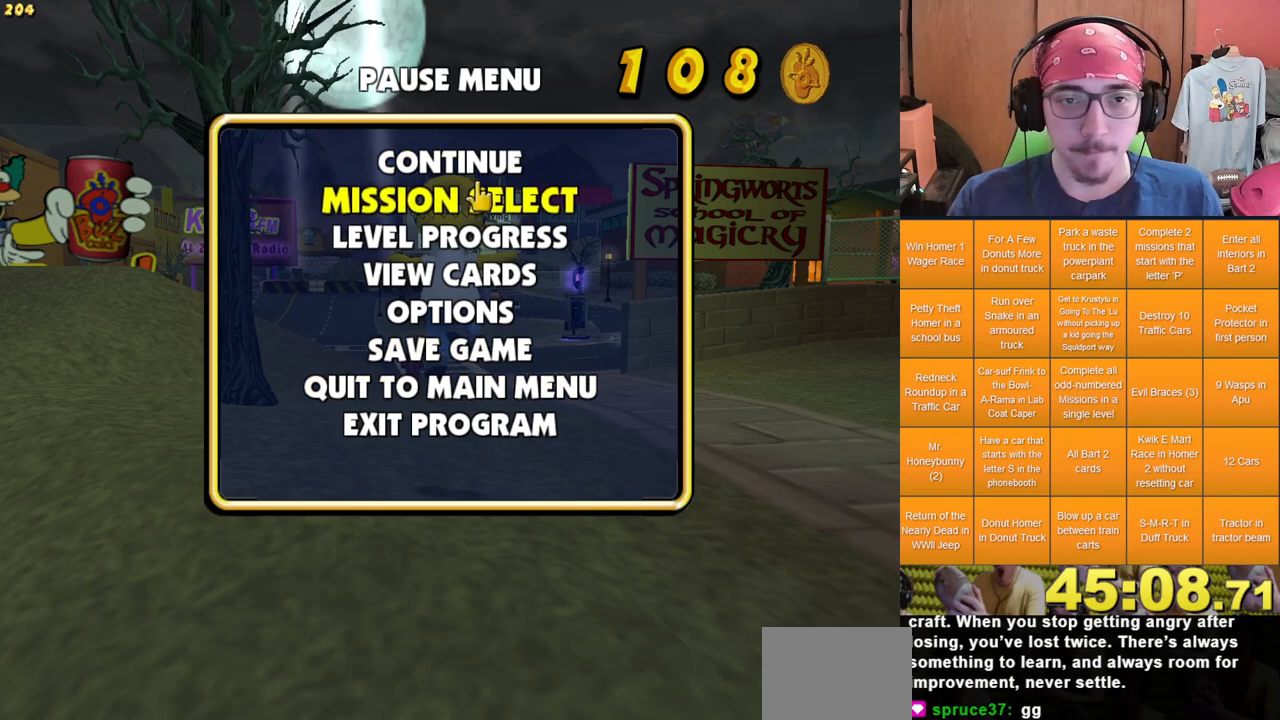
{"buttons": [], "left_stick": "center", "right_stick": "center", "events": []}
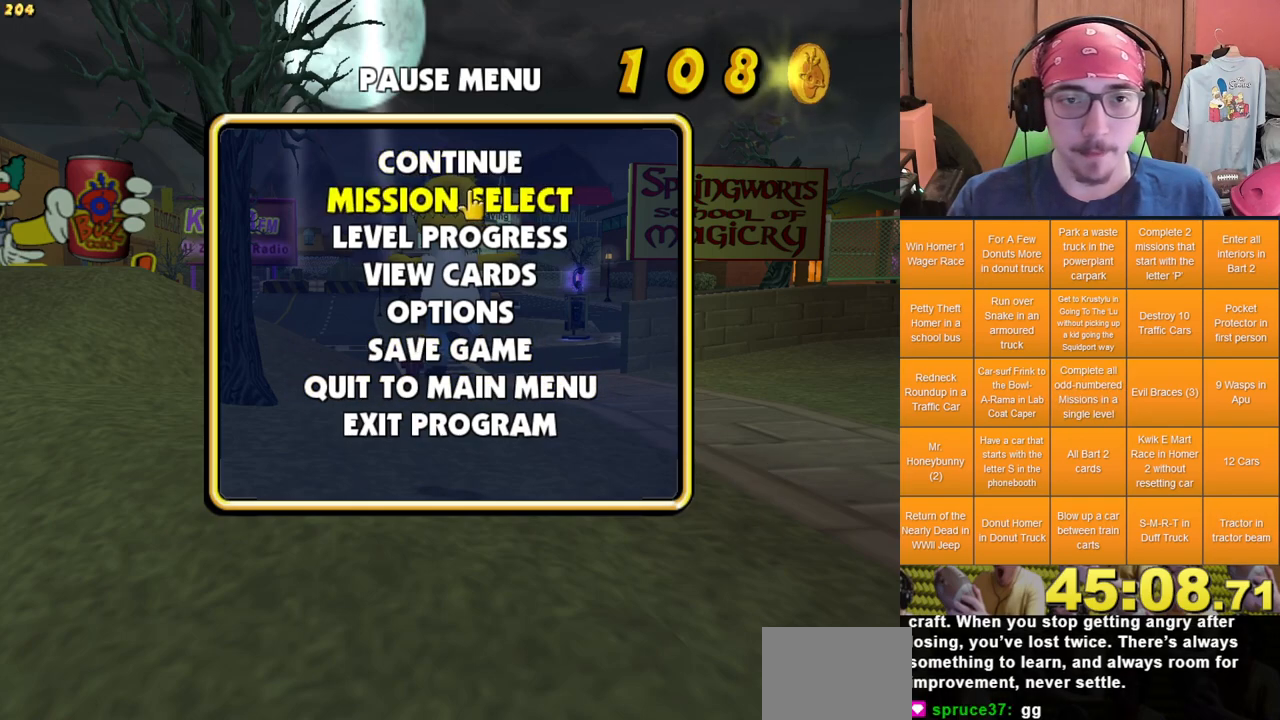
{"buttons": [], "left_stick": "center", "right_stick": "center", "events": []}